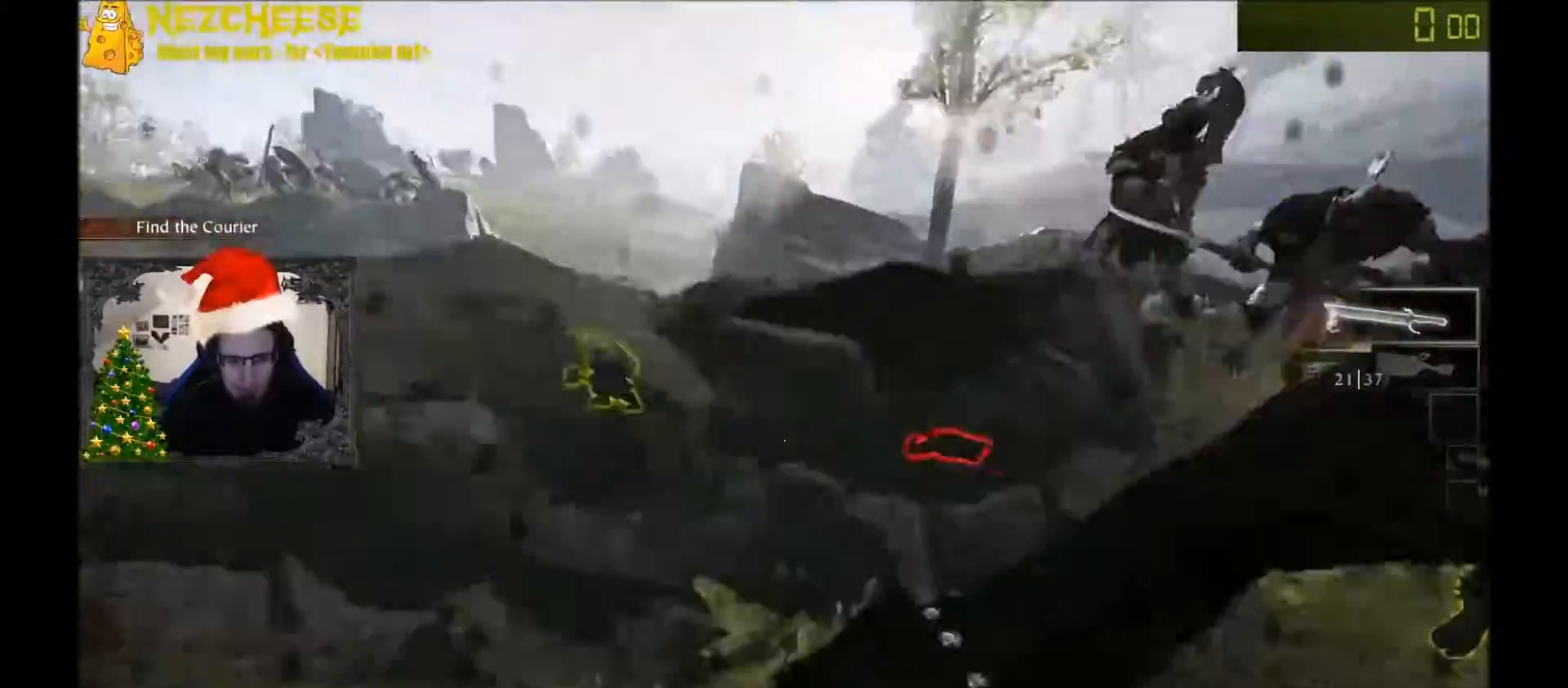
Gameplay with keyboard and mouse; each line is a JSON object with the keys held at the frame after it. "events" lists presses ("down") and releases ("up") of "1", "2", "3", "4", "5", "a", "alt", "backslash", "c", "ctrl", "d", "e", "f", "g", "q", "r", "s", "shift", "space", "t", "tab", "v", "w", "x" and "y" between this image and that frame as [ms after this image, input, new state], when the widget could be followed in between. No other keys are recorded. Mouse movement is not recorded. Not read: mouse_wheel.
{"keys": ["a", "w"], "events": [[33, "space", "up"], [100, "w", "down"]]}
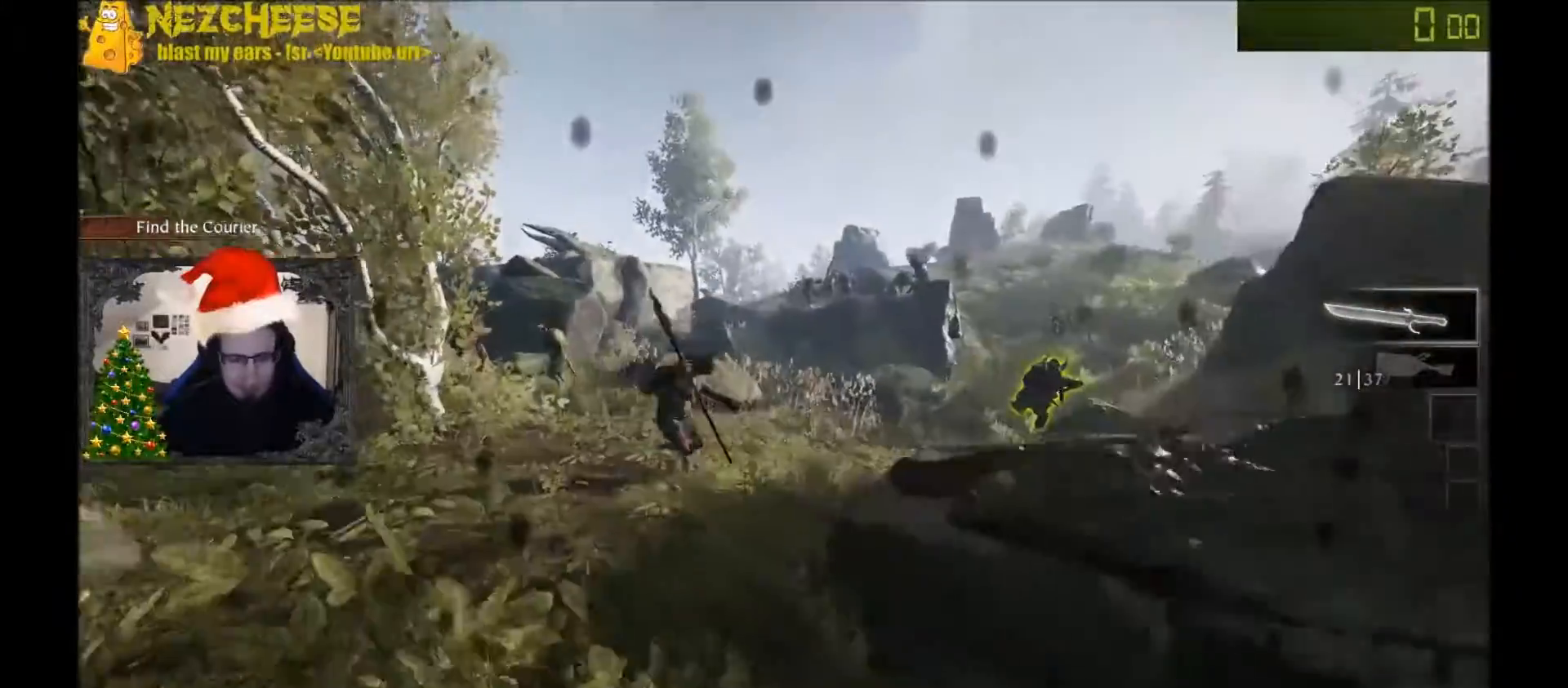
{"keys": ["a", "w"], "events": []}
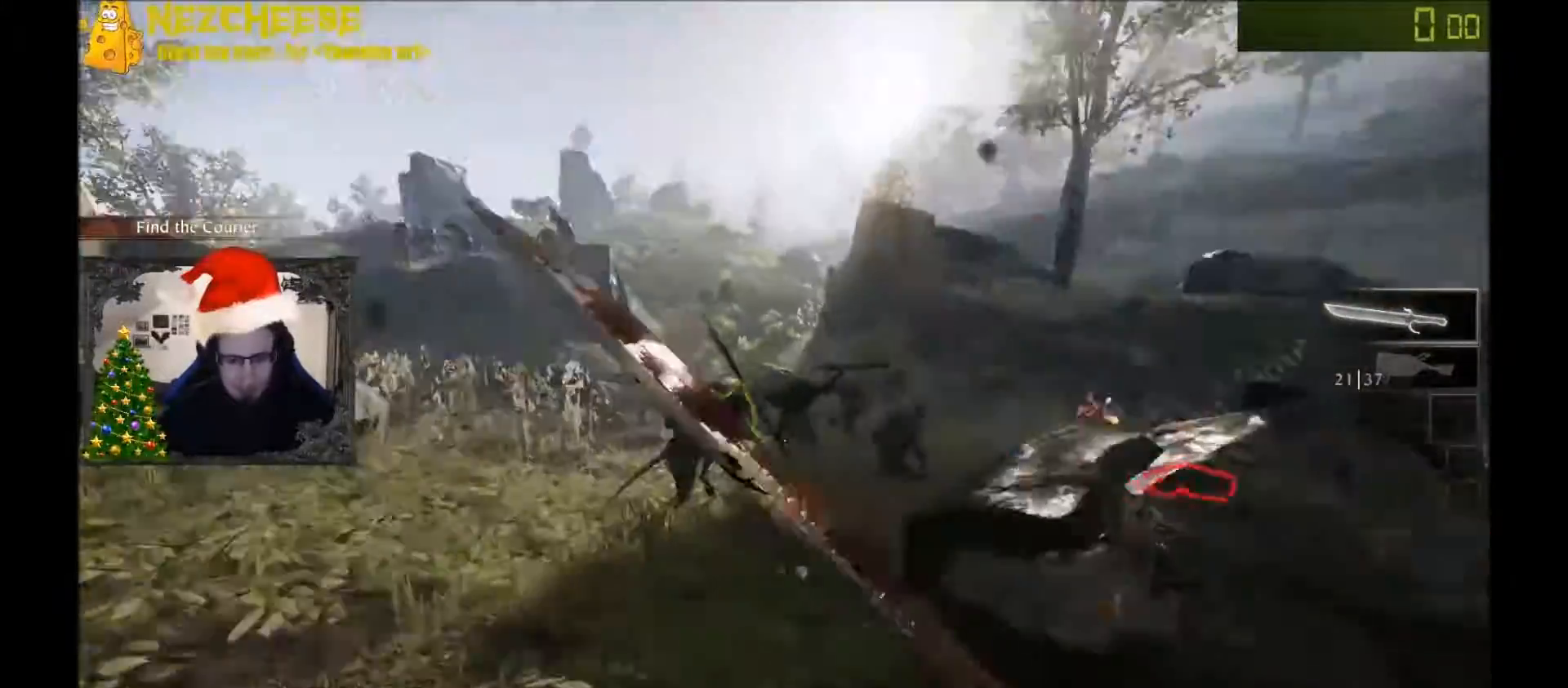
{"keys": ["a", "w"], "events": [[67, "w", "up"], [100, "space", "down"], [234, "space", "up"], [434, "w", "down"]]}
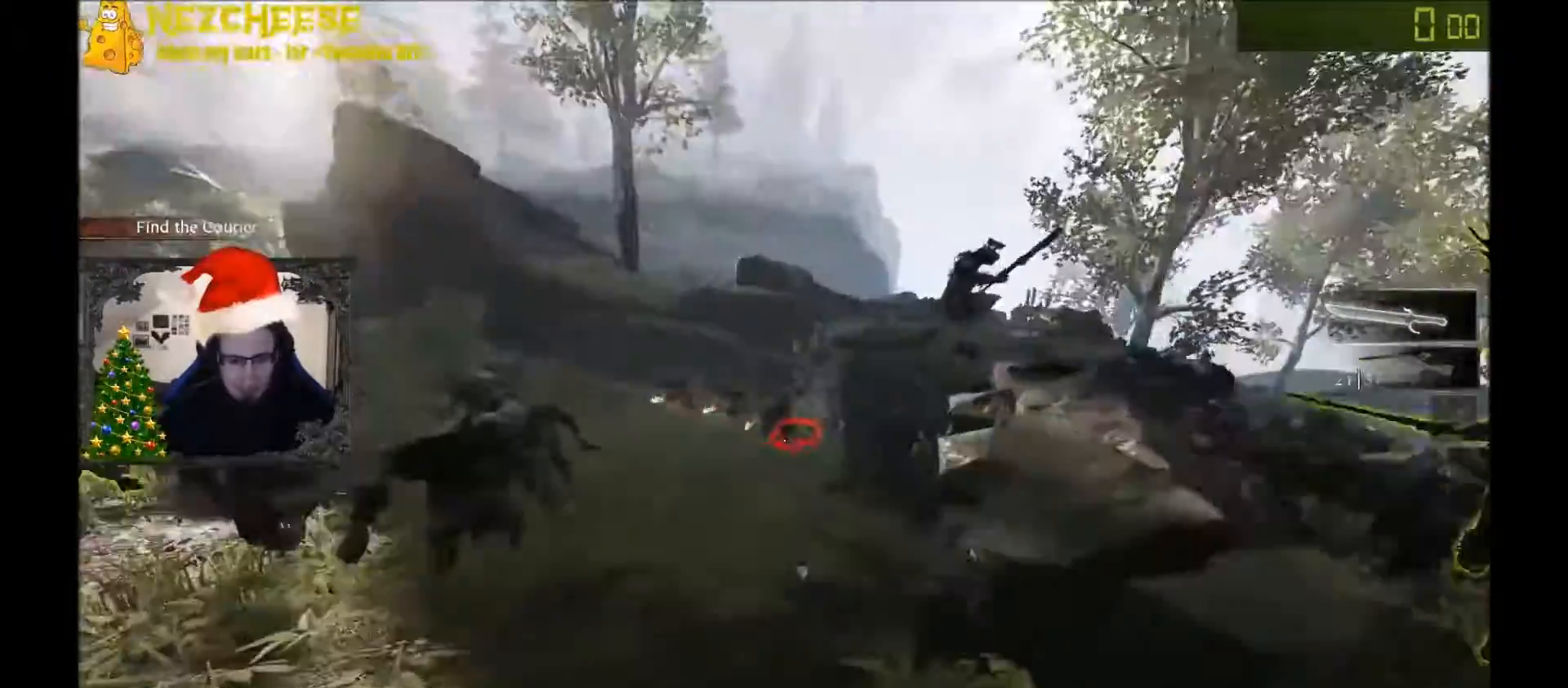
{"keys": ["a"], "events": [[500, "w", "up"]]}
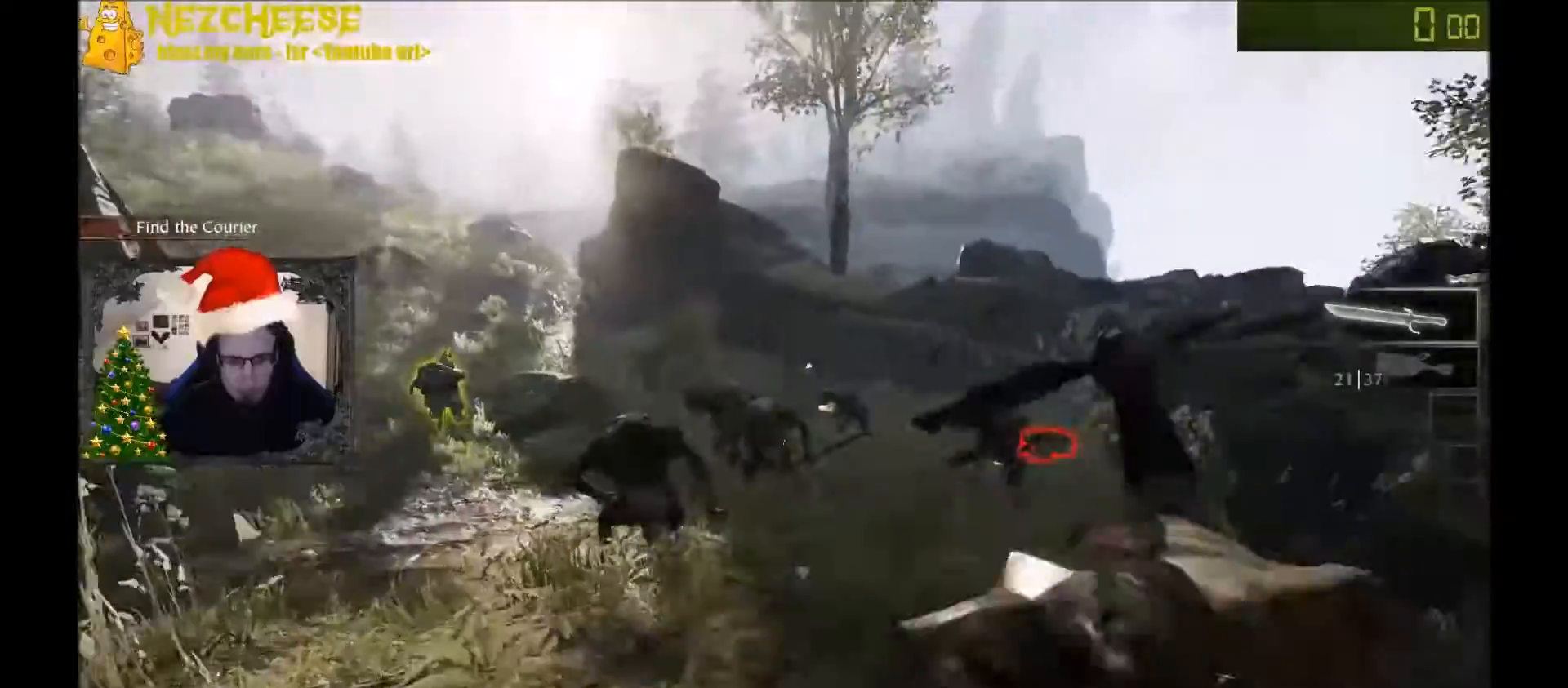
{"keys": ["a"], "events": [[300, "space", "down"], [434, "space", "up"]]}
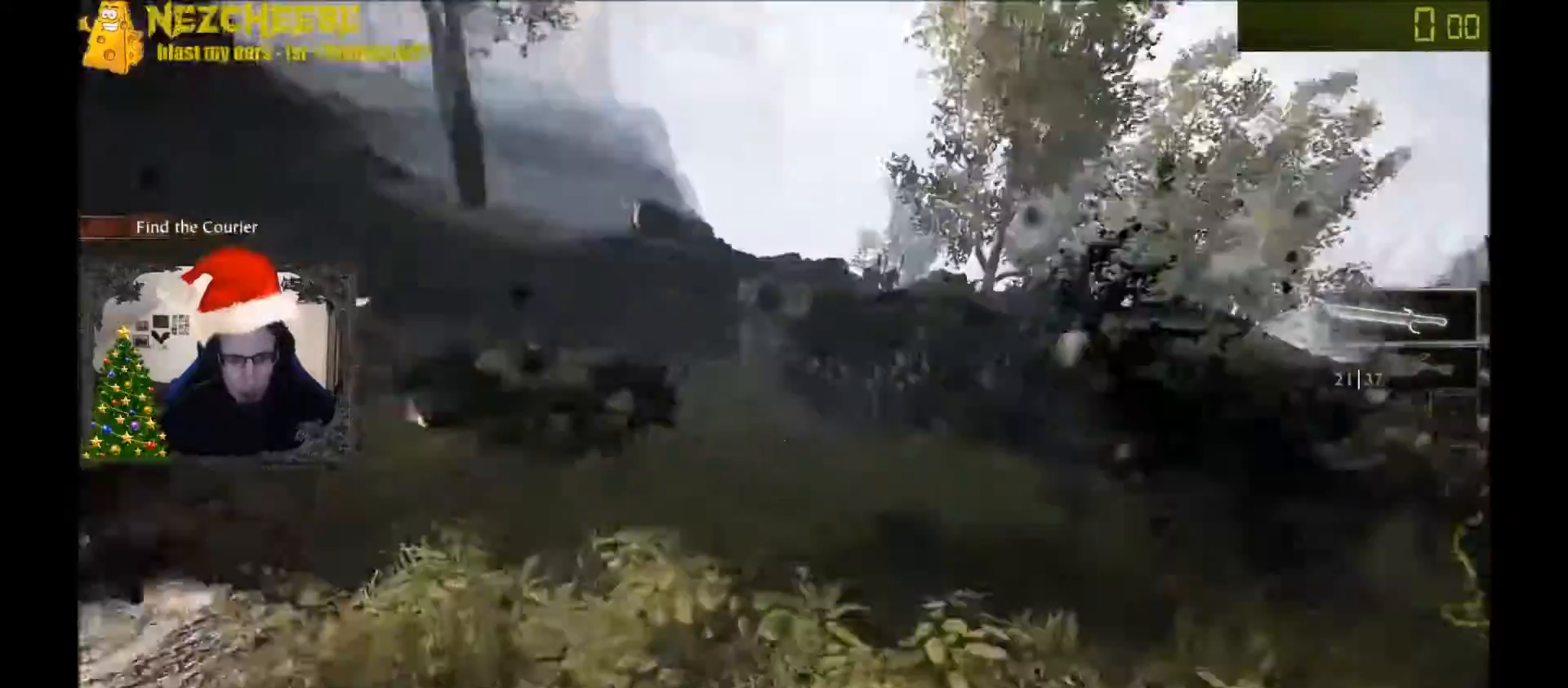
{"keys": ["a", "w"], "events": [[367, "w", "down"]]}
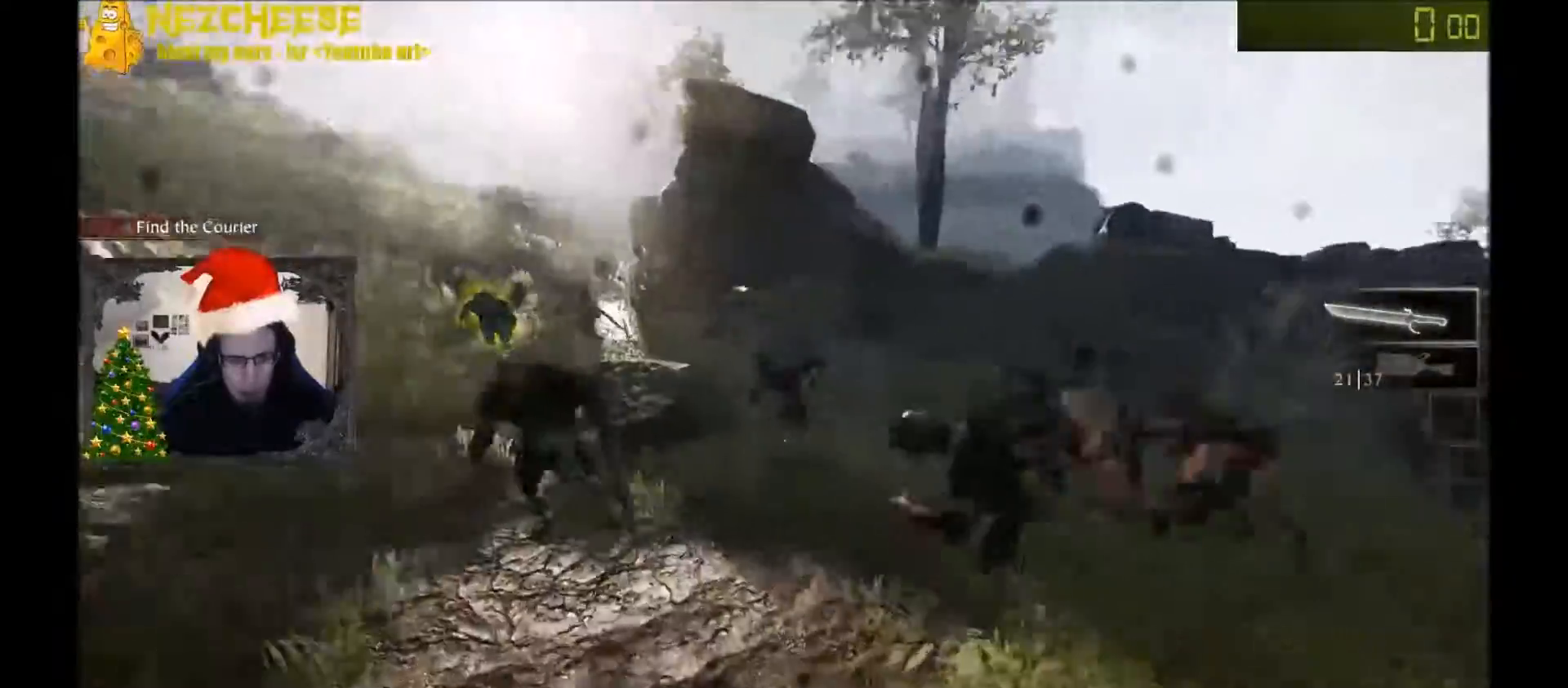
{"keys": ["a", "space"], "events": [[300, "w", "up"], [501, "space", "down"]]}
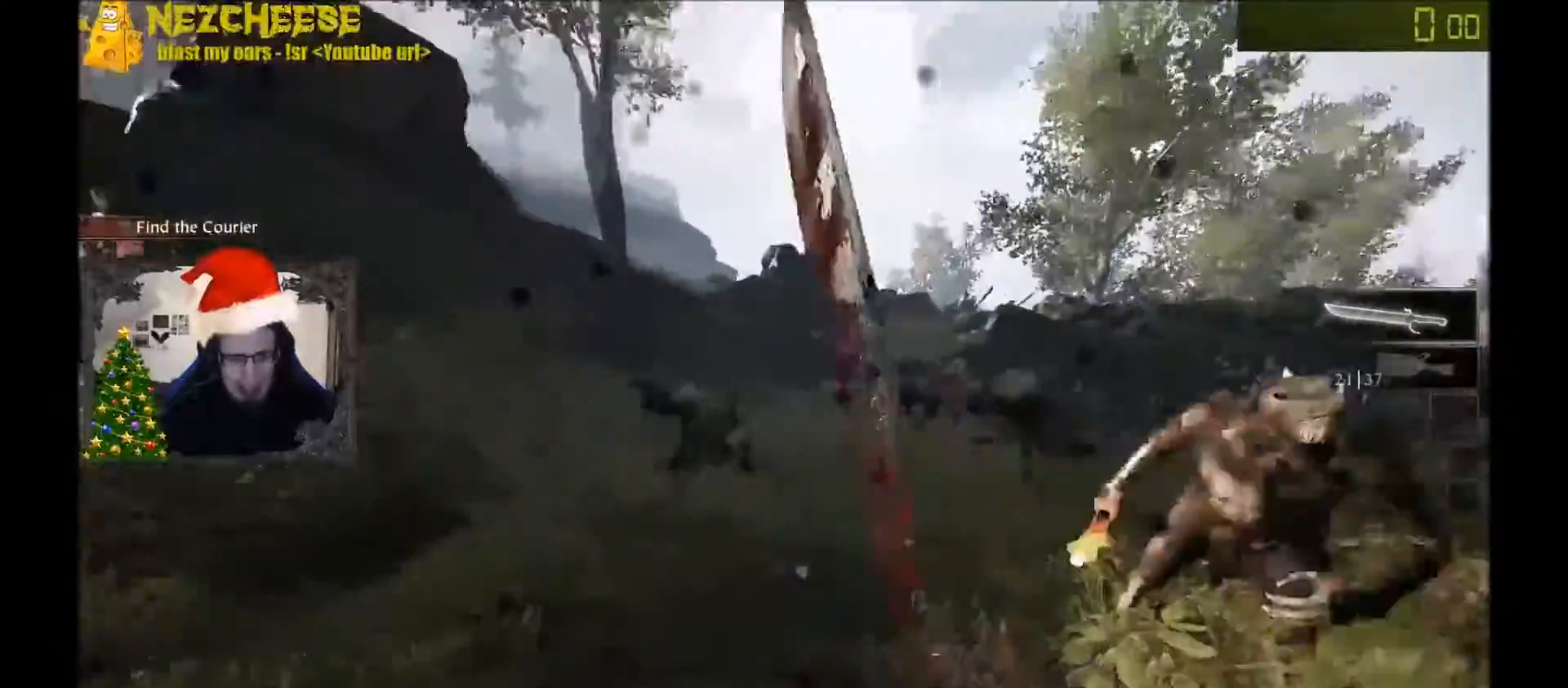
{"keys": ["a"], "events": [[133, "space", "up"]]}
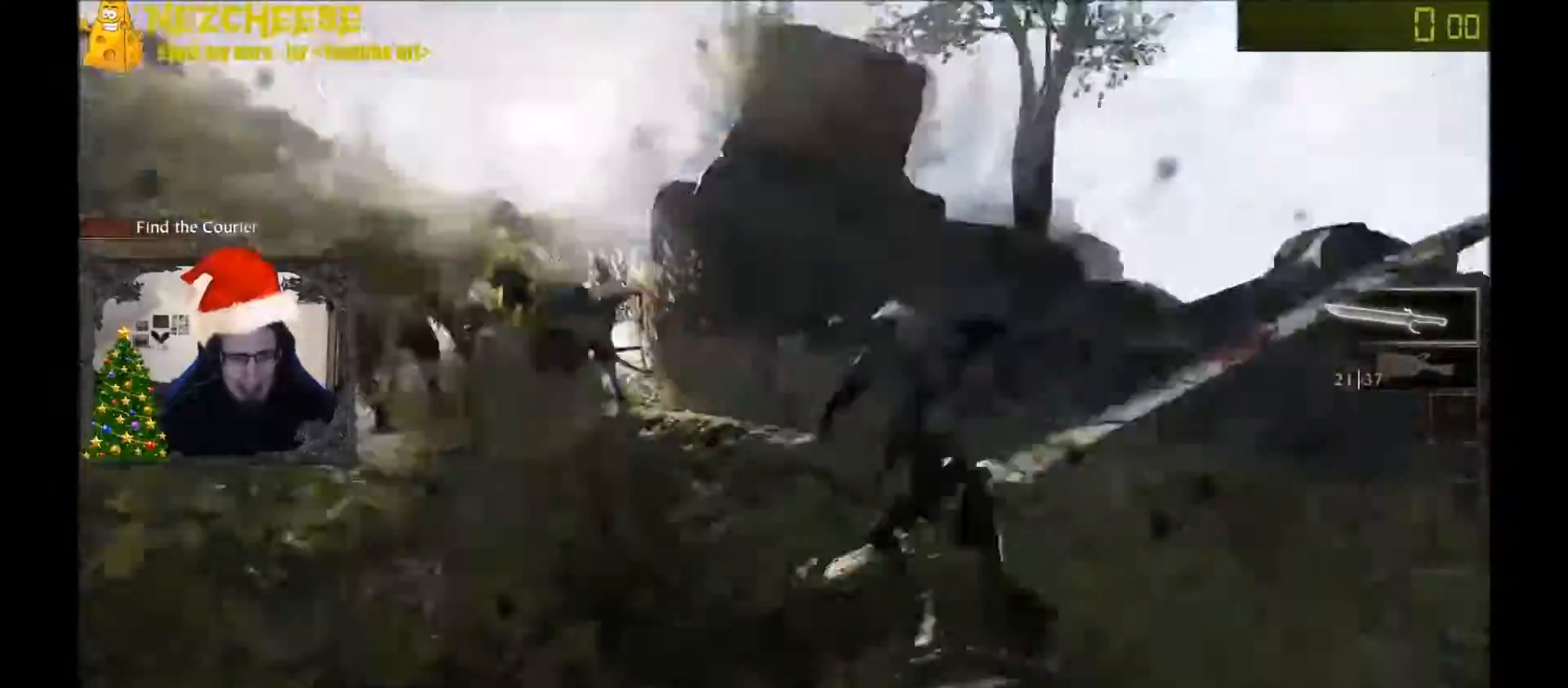
{"keys": ["a", "w"], "events": [[33, "w", "down"]]}
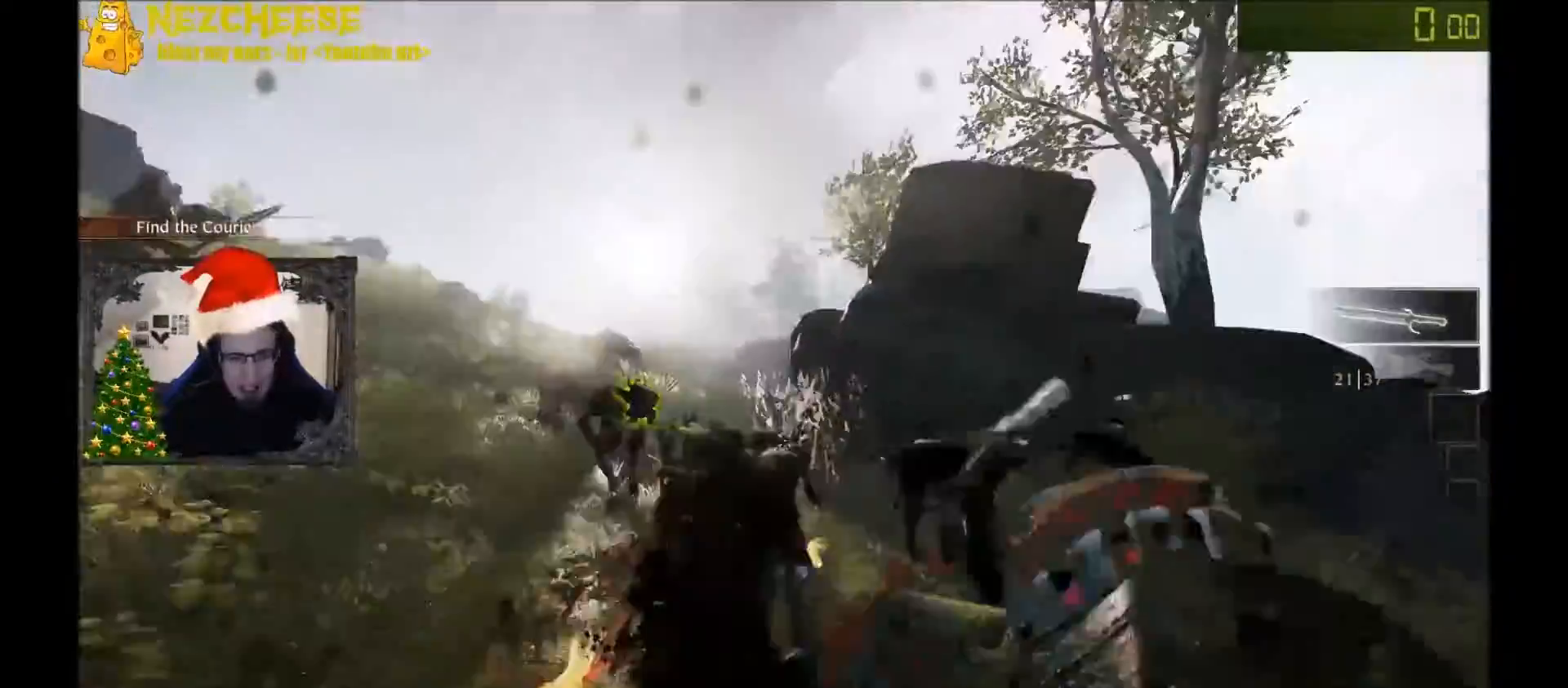
{"keys": ["a"], "events": [[267, "w", "up"], [333, "space", "down"], [467, "space", "up"]]}
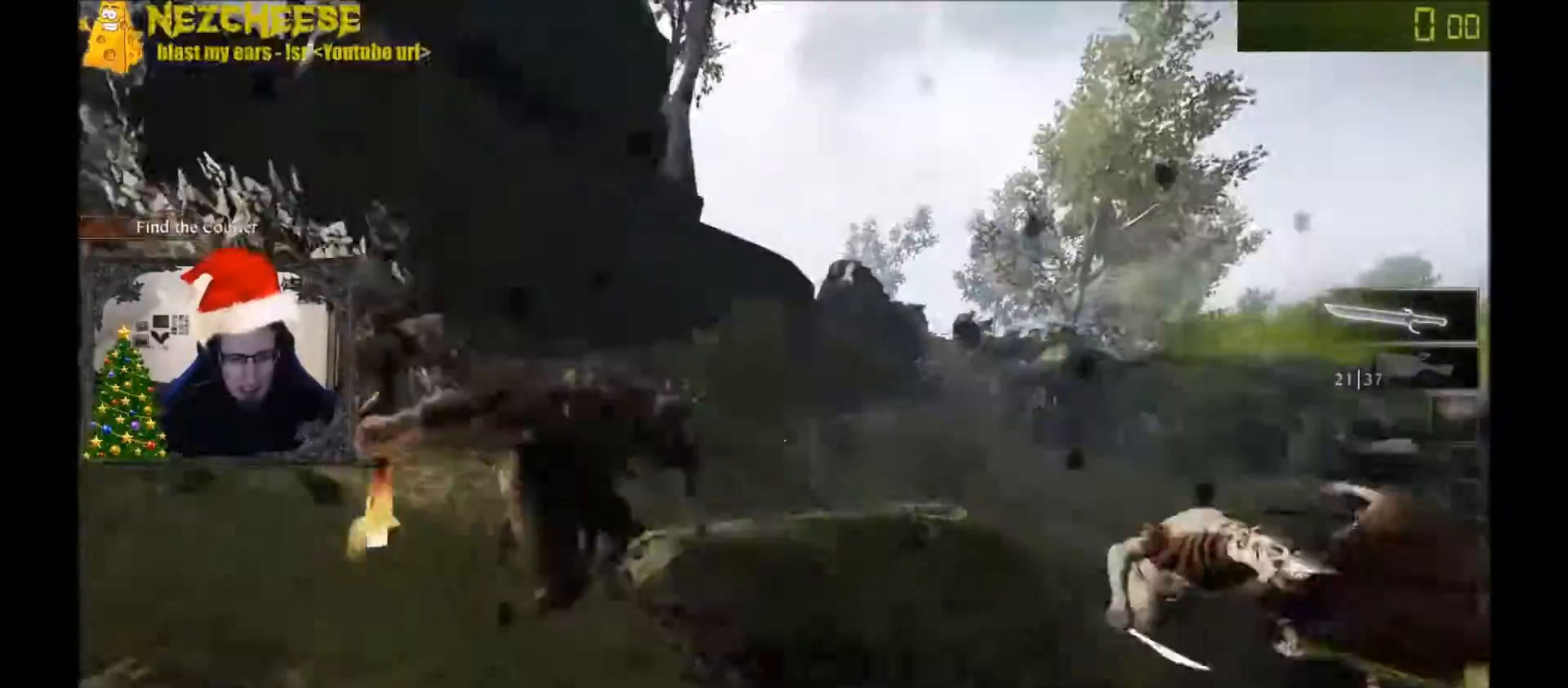
{"keys": ["a", "w"], "events": [[267, "w", "down"]]}
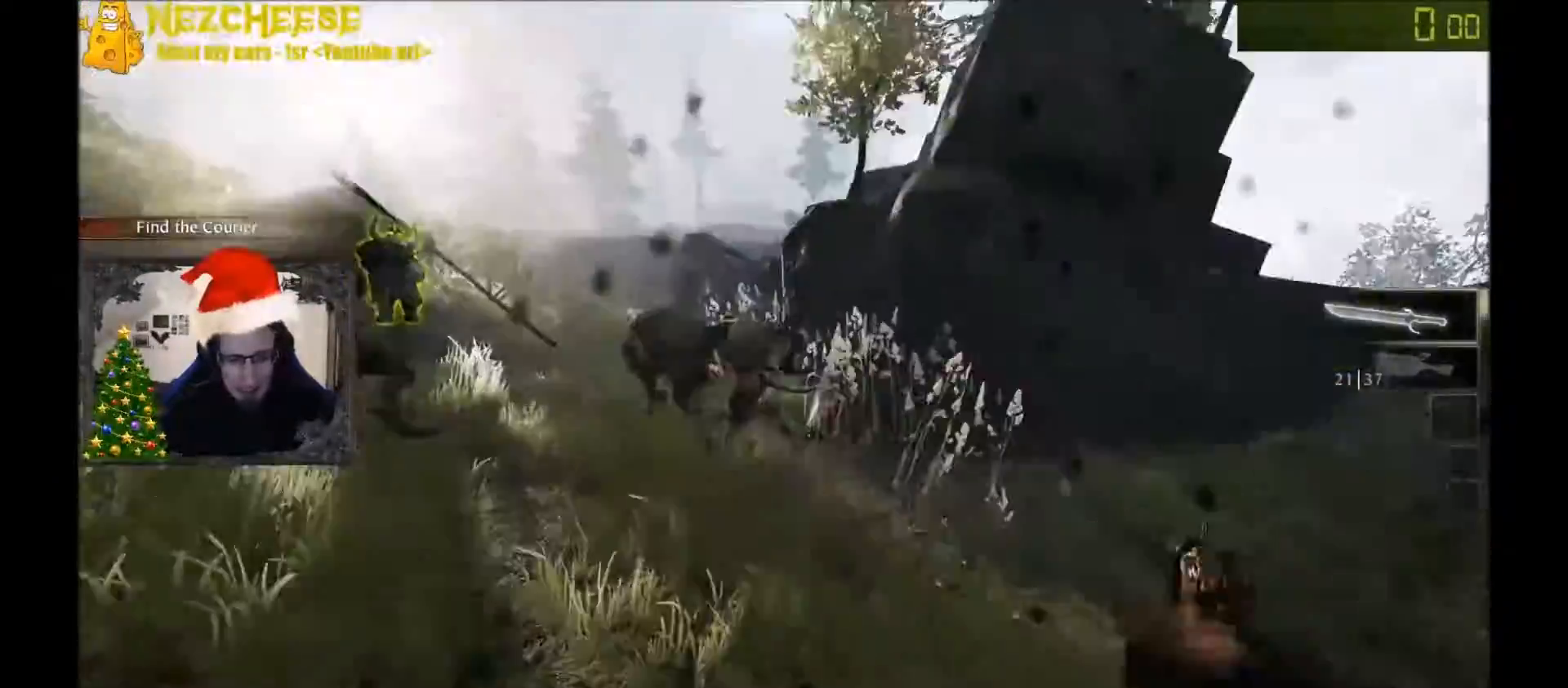
{"keys": ["a", "space"], "events": [[33, "a", "up"], [233, "a", "down"], [367, "w", "up"], [433, "space", "down"]]}
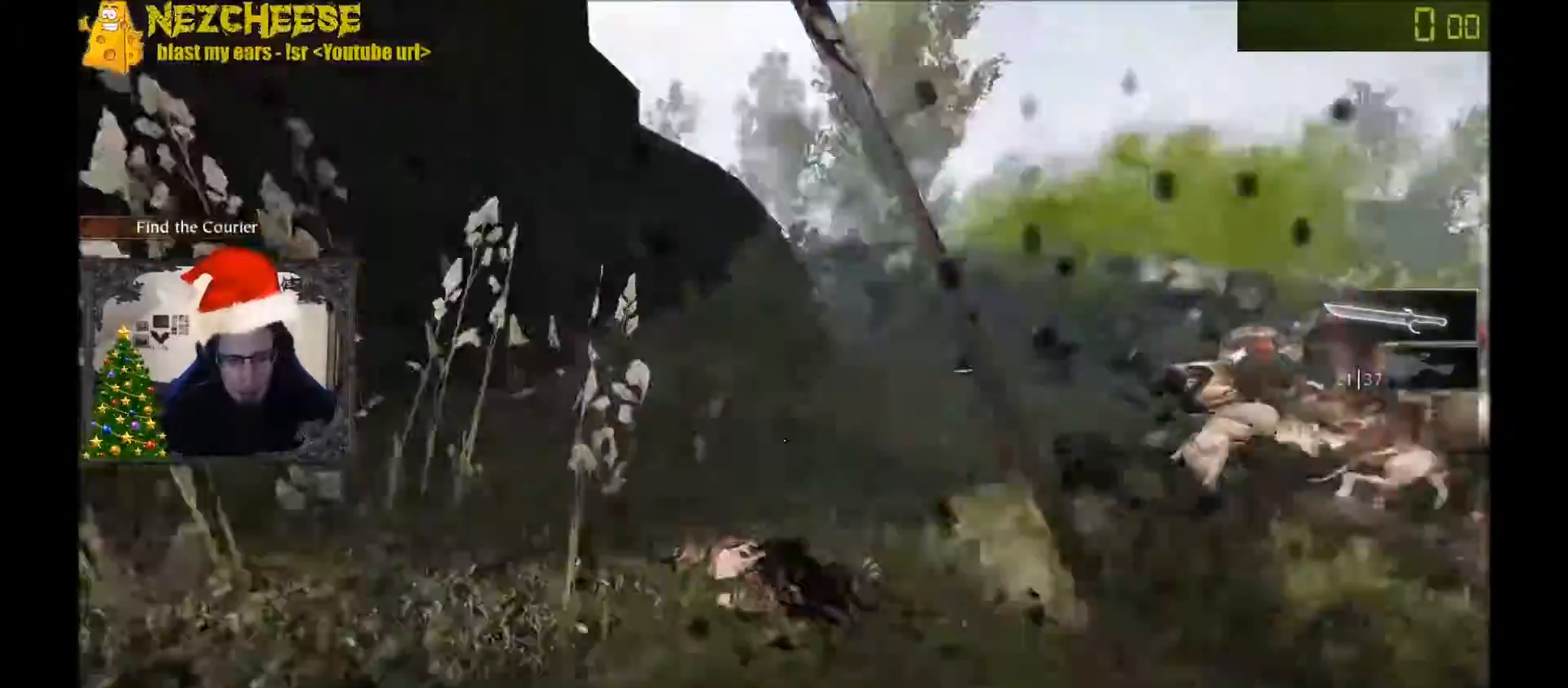
{"keys": ["a", "s"], "events": [[67, "space", "up"], [501, "s", "down"]]}
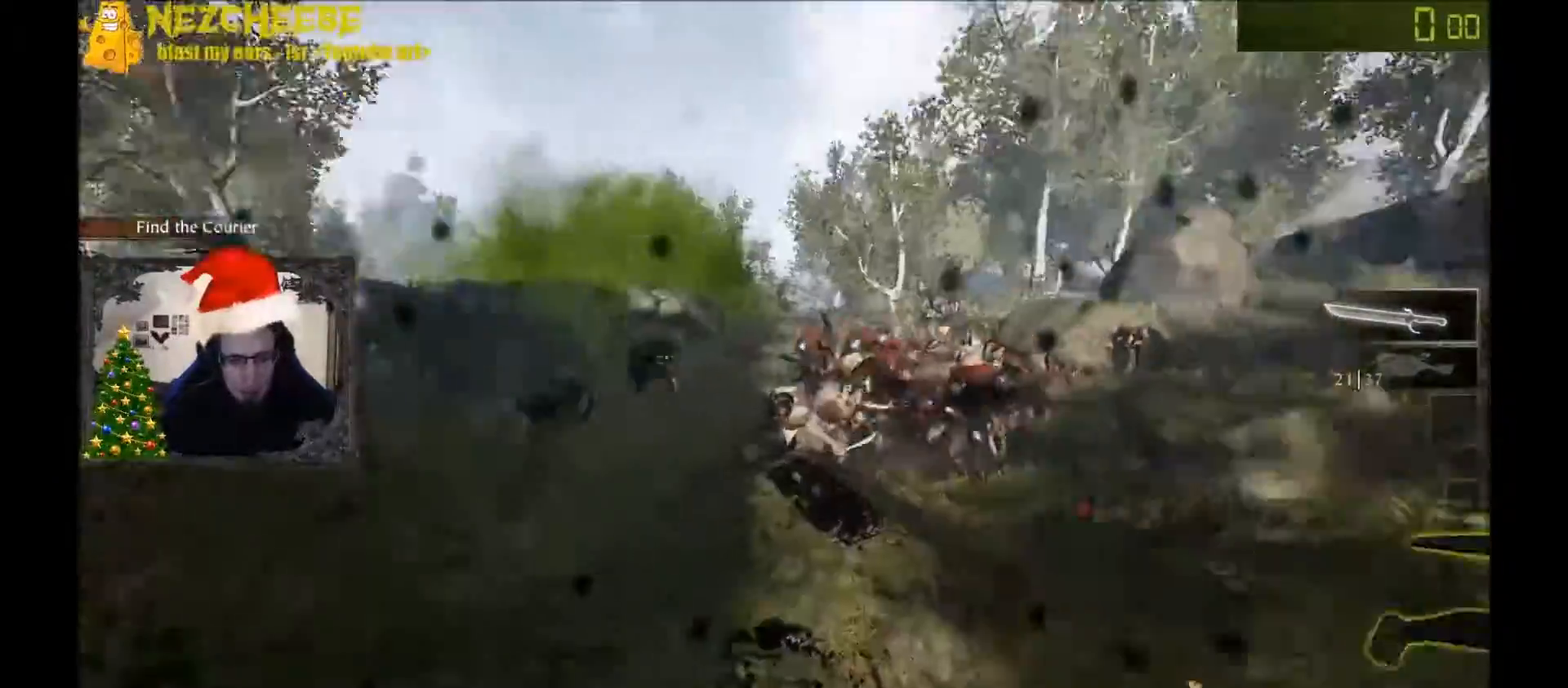
{"keys": ["q", "s"], "events": [[100, "a", "up"], [200, "t", "down"], [333, "space", "down"], [333, "t", "up"], [433, "q", "down"], [467, "space", "up"]]}
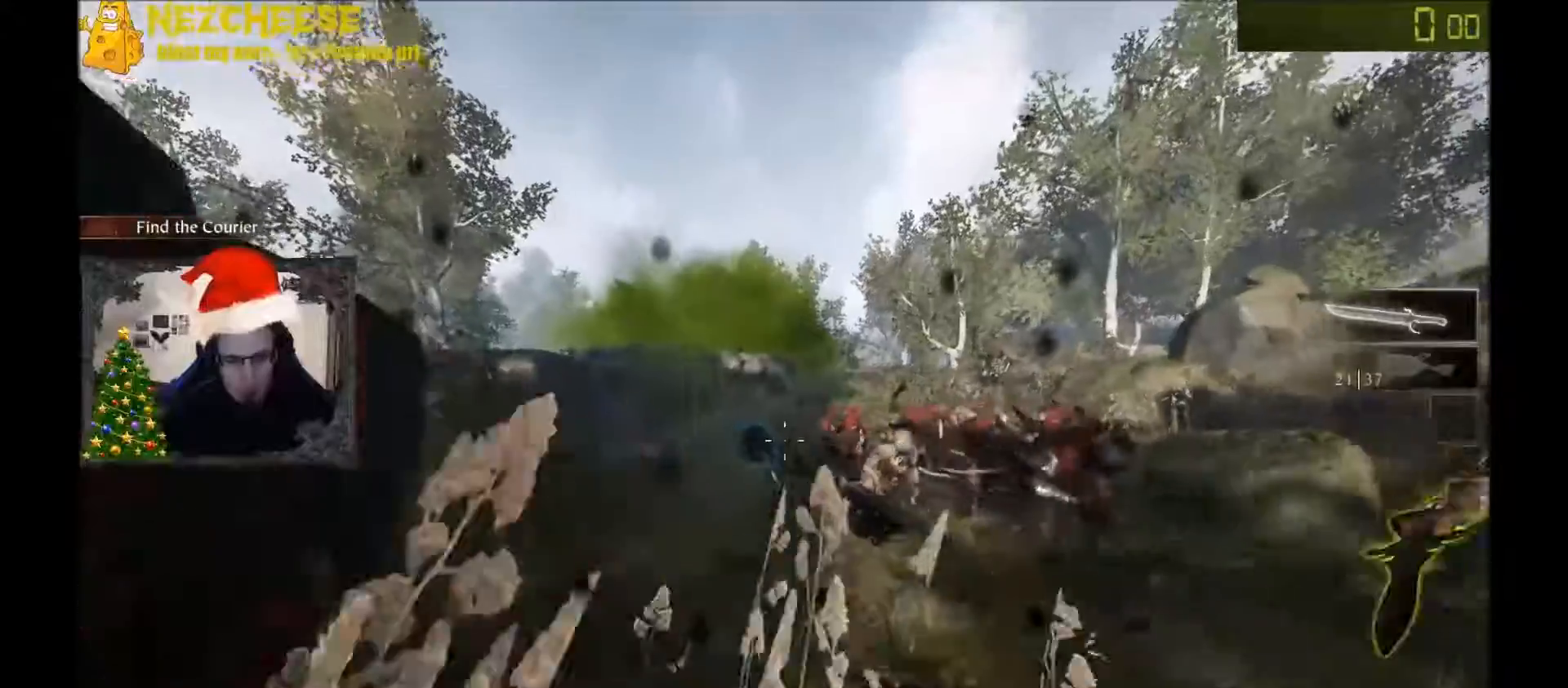
{"keys": ["a", "s"], "events": [[34, "q", "up"], [467, "a", "down"]]}
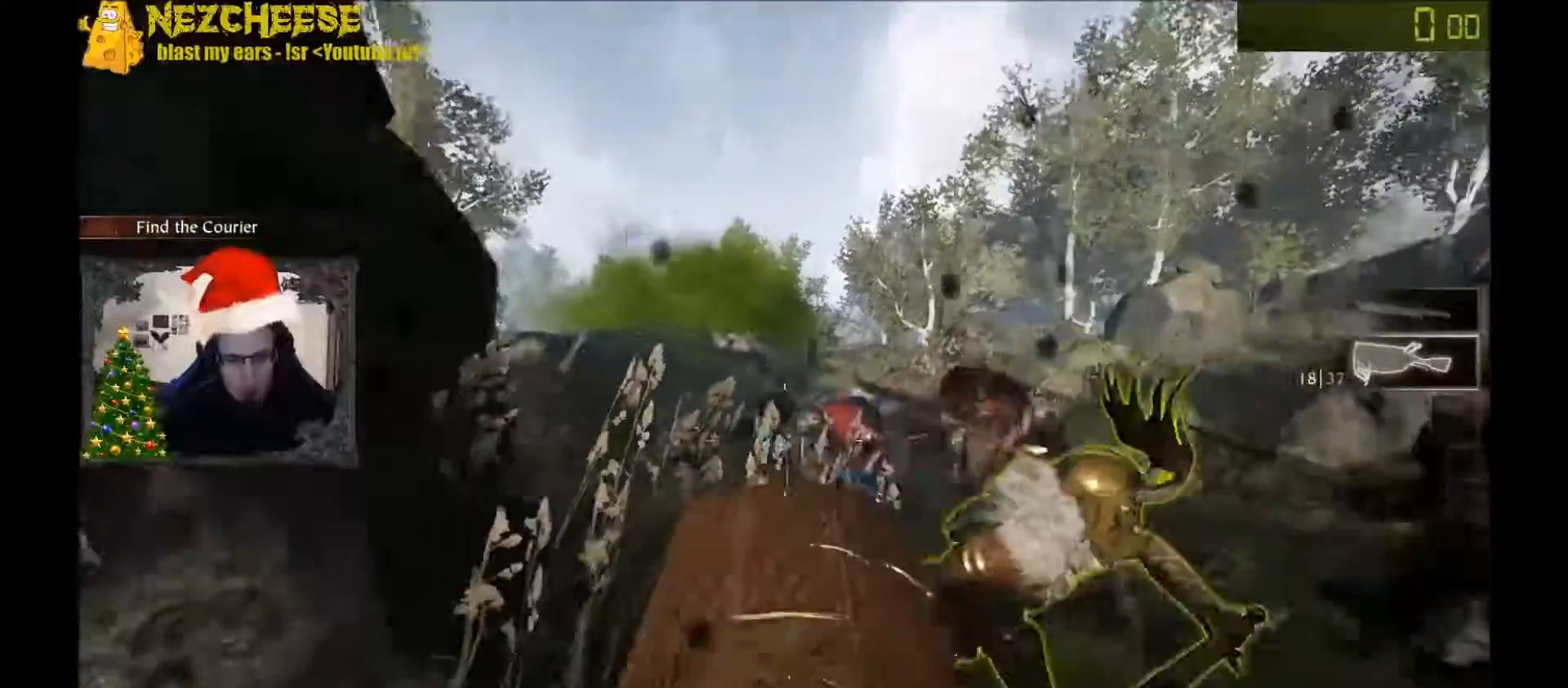
{"keys": ["s"], "events": [[133, "a", "up"], [133, "space", "down"], [267, "space", "up"]]}
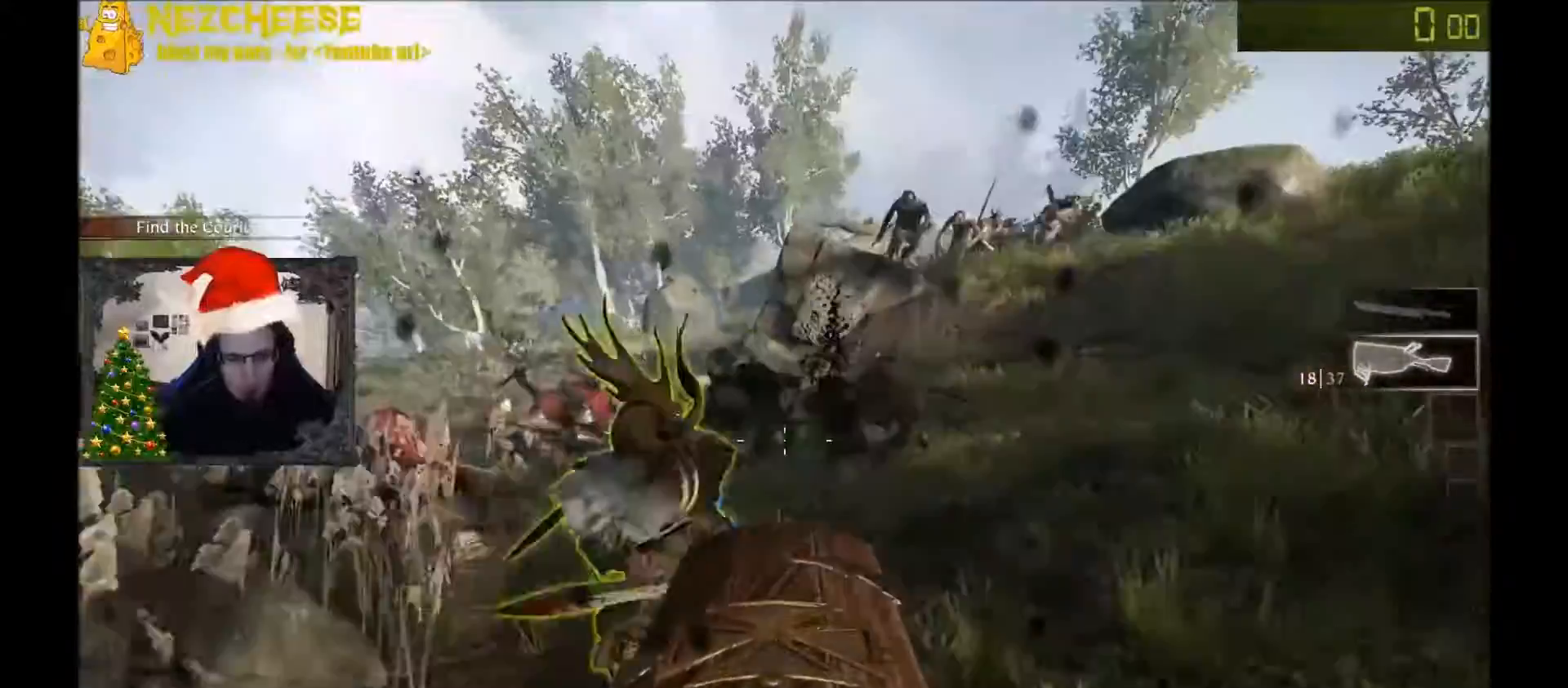
{"keys": ["d", "s"], "events": [[367, "d", "down"]]}
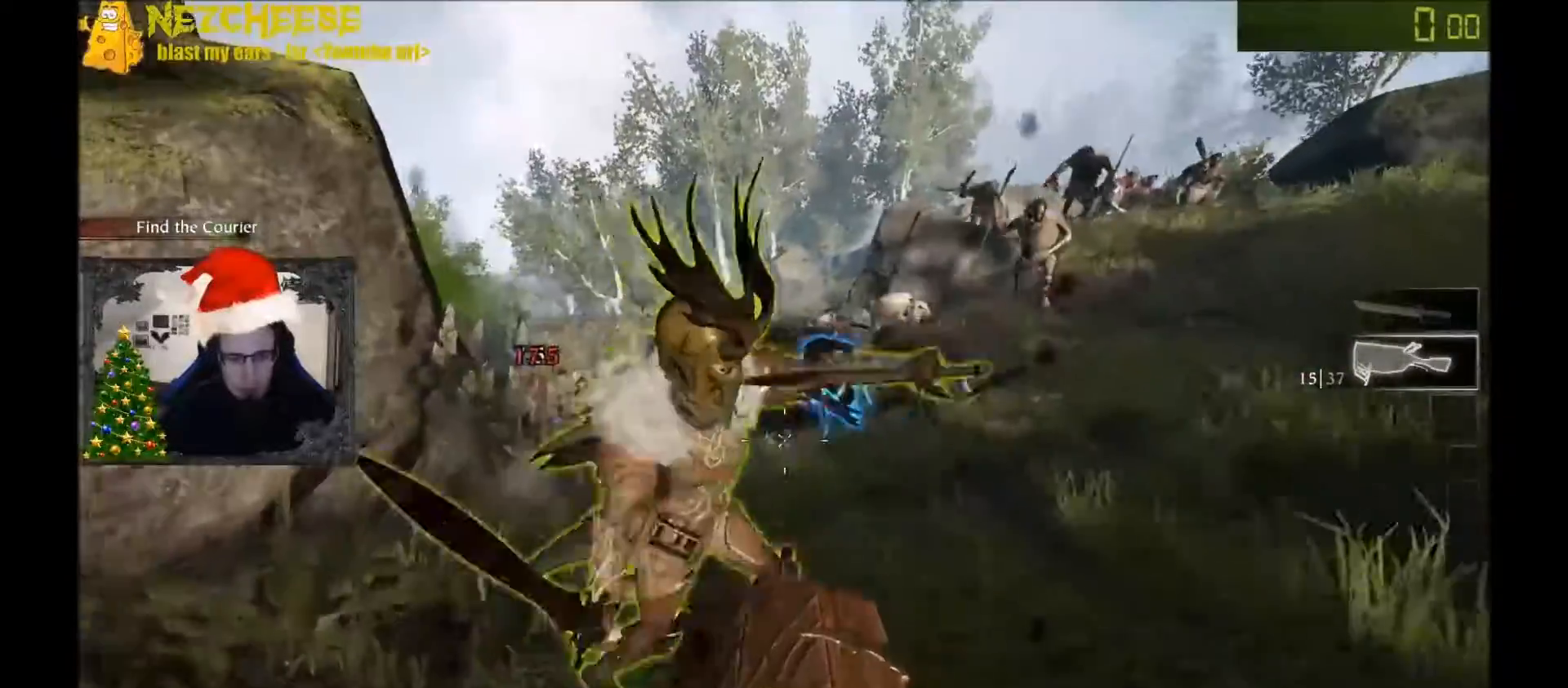
{"keys": ["s"], "events": [[367, "d", "up"]]}
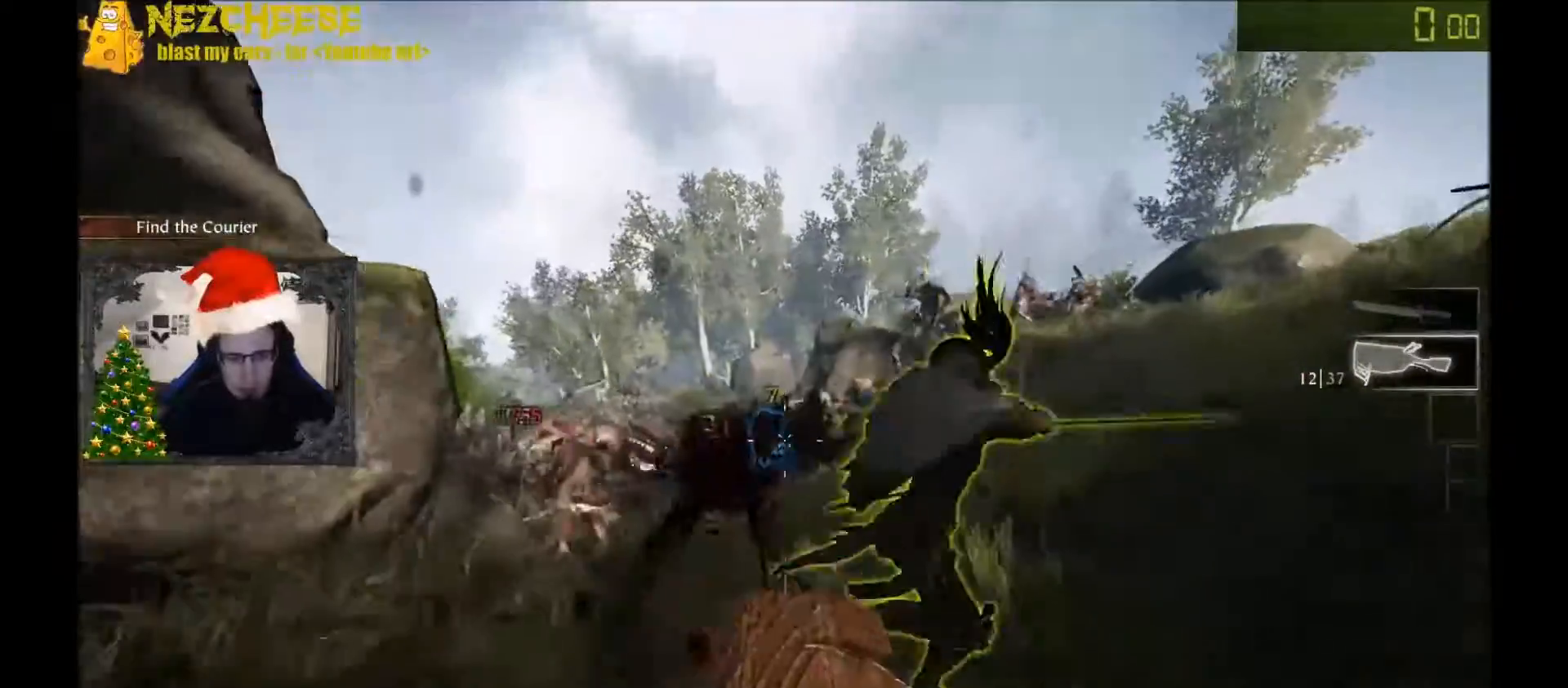
{"keys": ["s"], "events": [[167, "space", "down"], [267, "space", "up"]]}
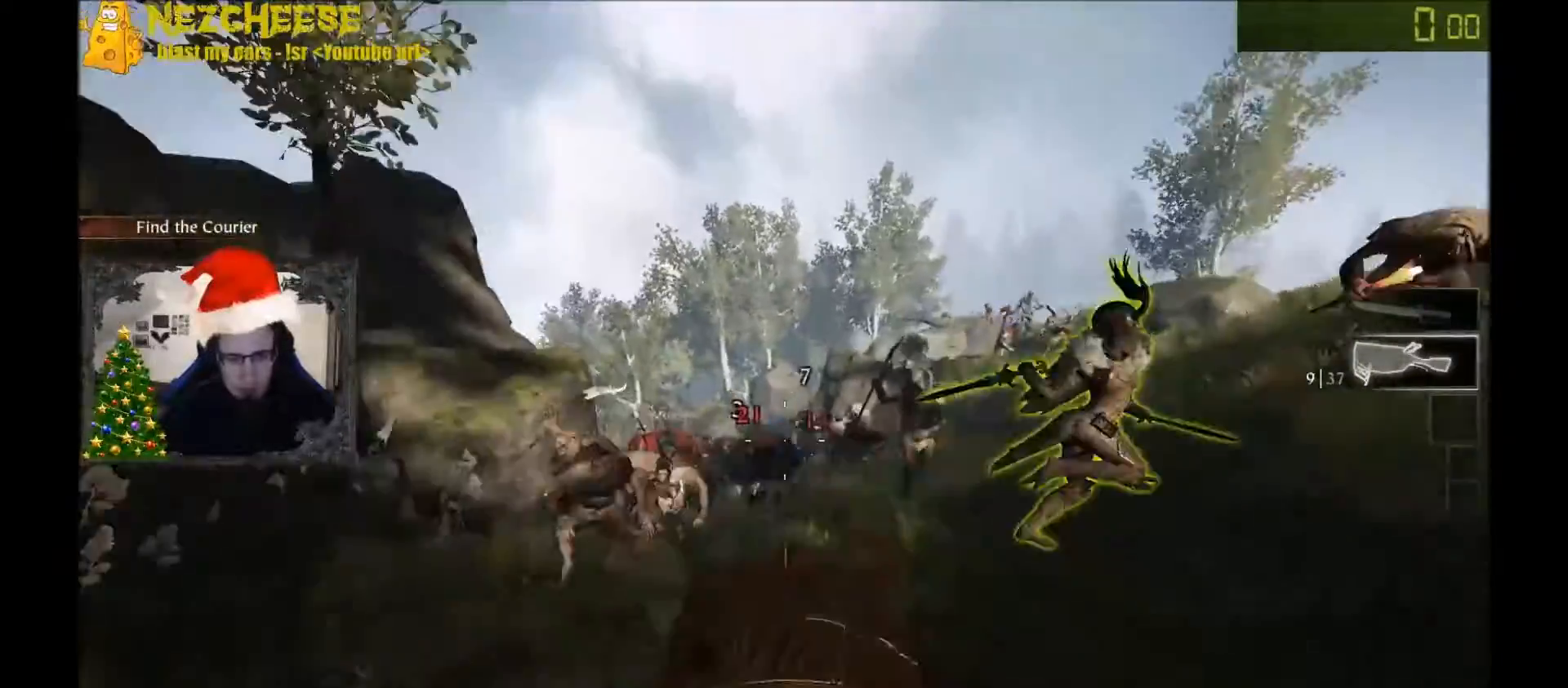
{"keys": ["d"], "events": [[100, "d", "down"], [467, "s", "up"]]}
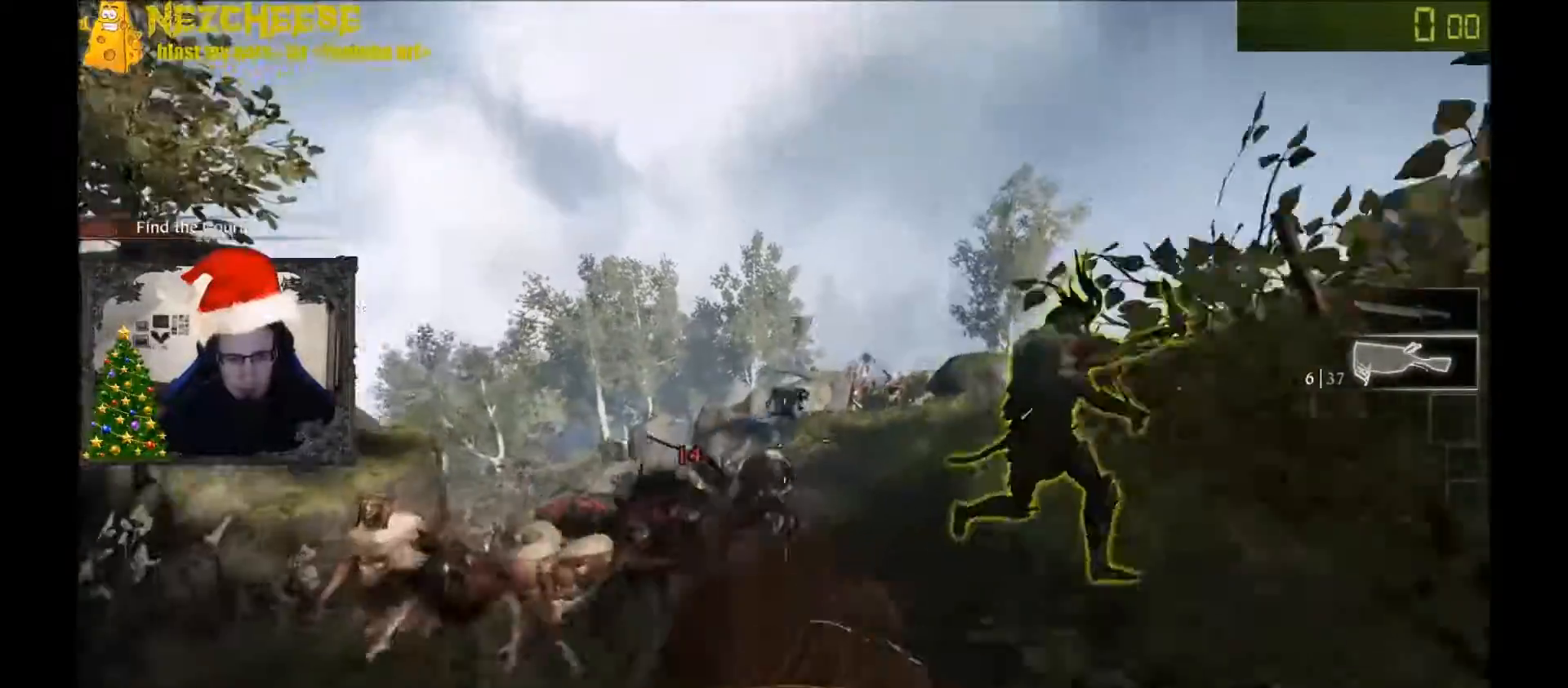
{"keys": ["d"], "events": [[167, "space", "down"], [267, "space", "up"]]}
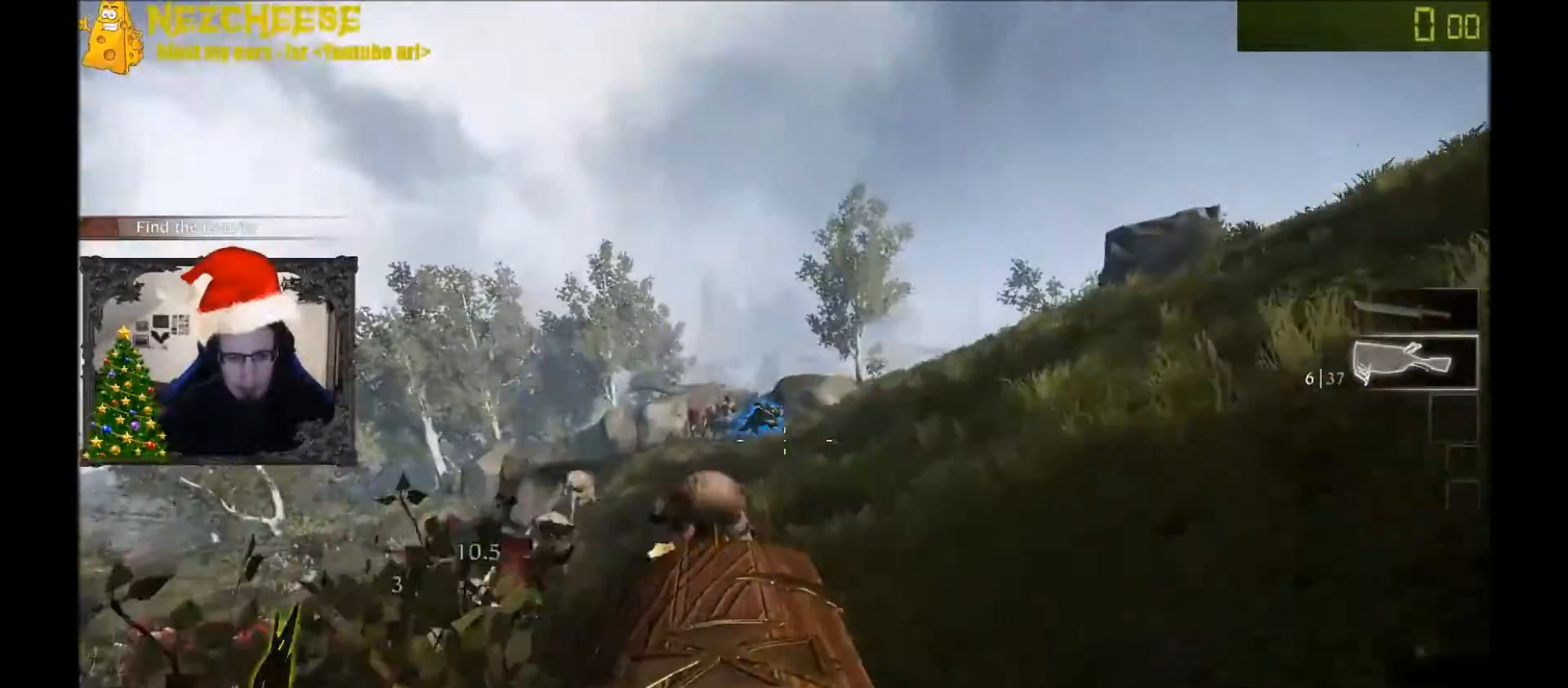
{"keys": ["d"], "events": []}
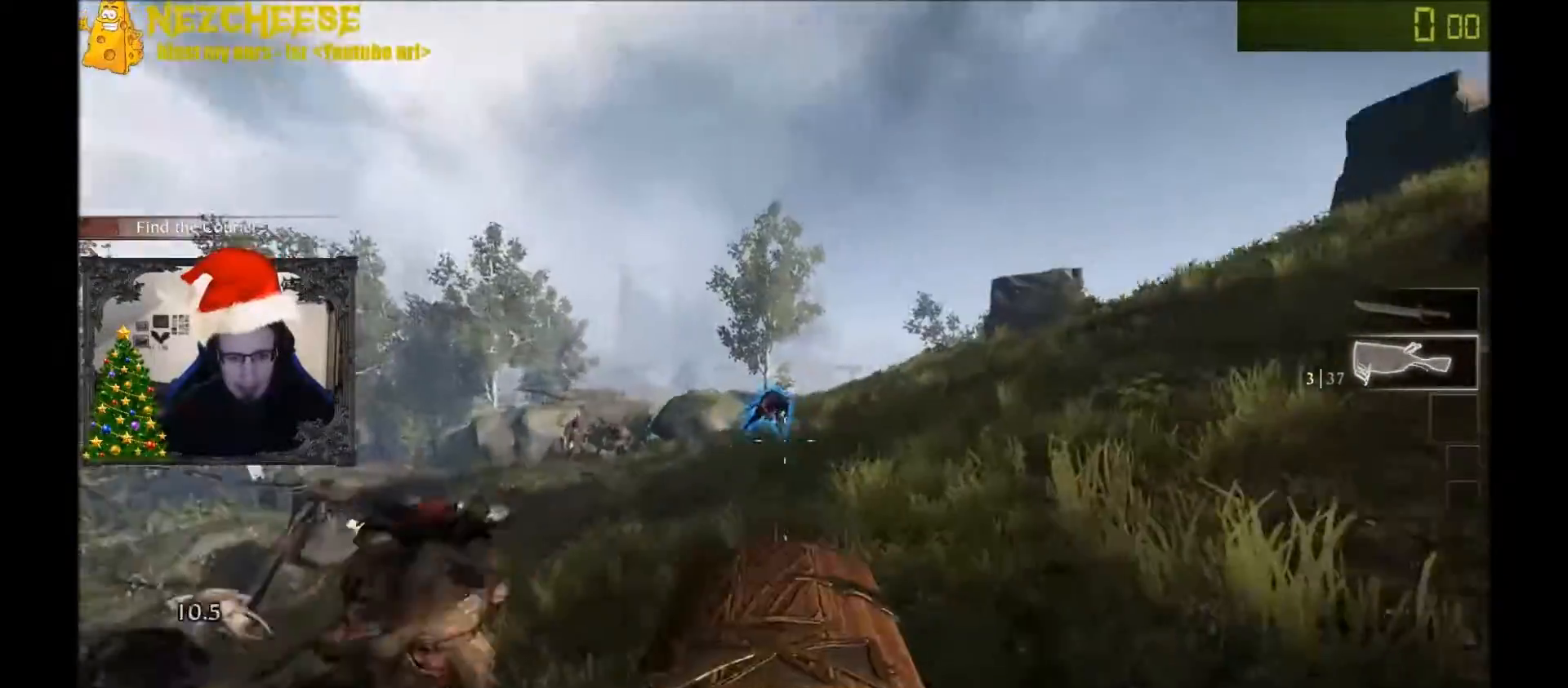
{"keys": ["d"], "events": [[100, "w", "down"], [134, "q", "down"], [267, "q", "up"], [401, "w", "up"]]}
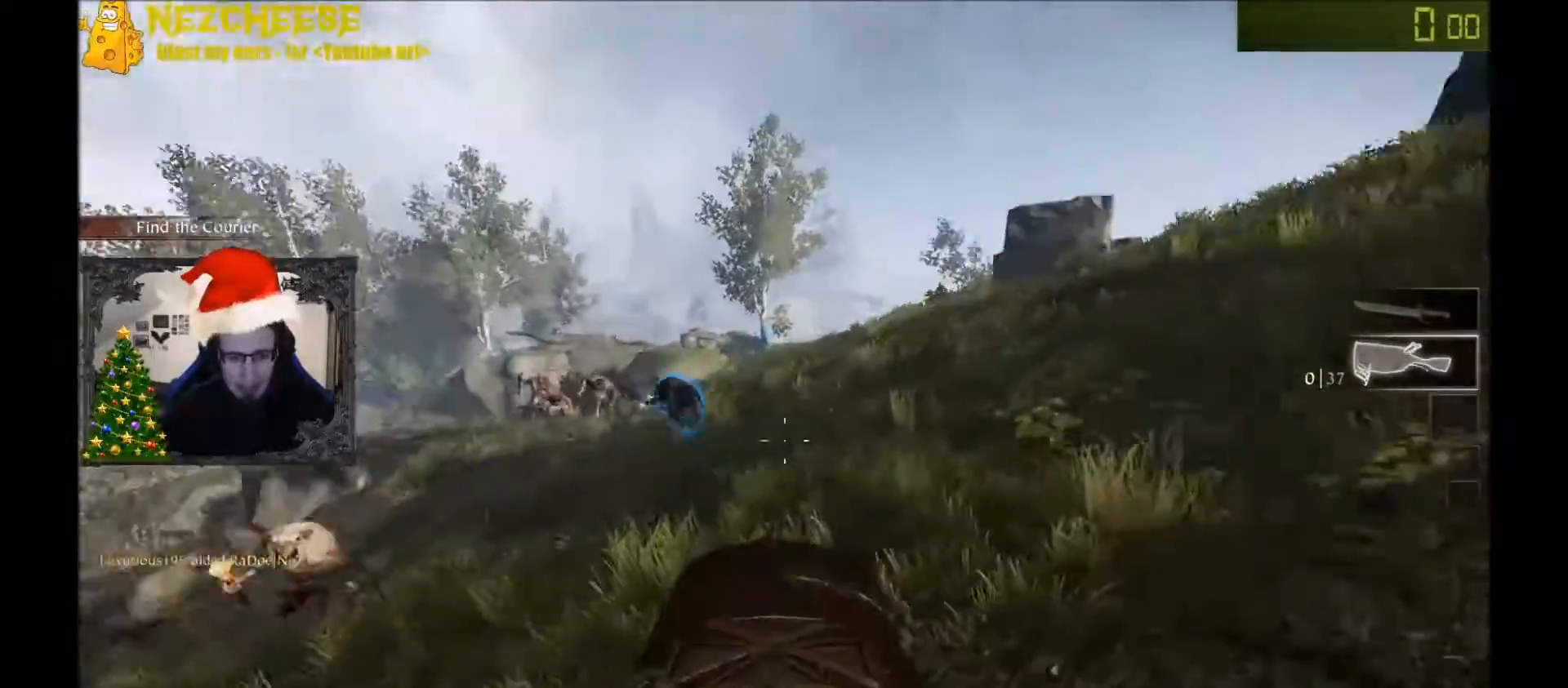
{"keys": ["d"], "events": []}
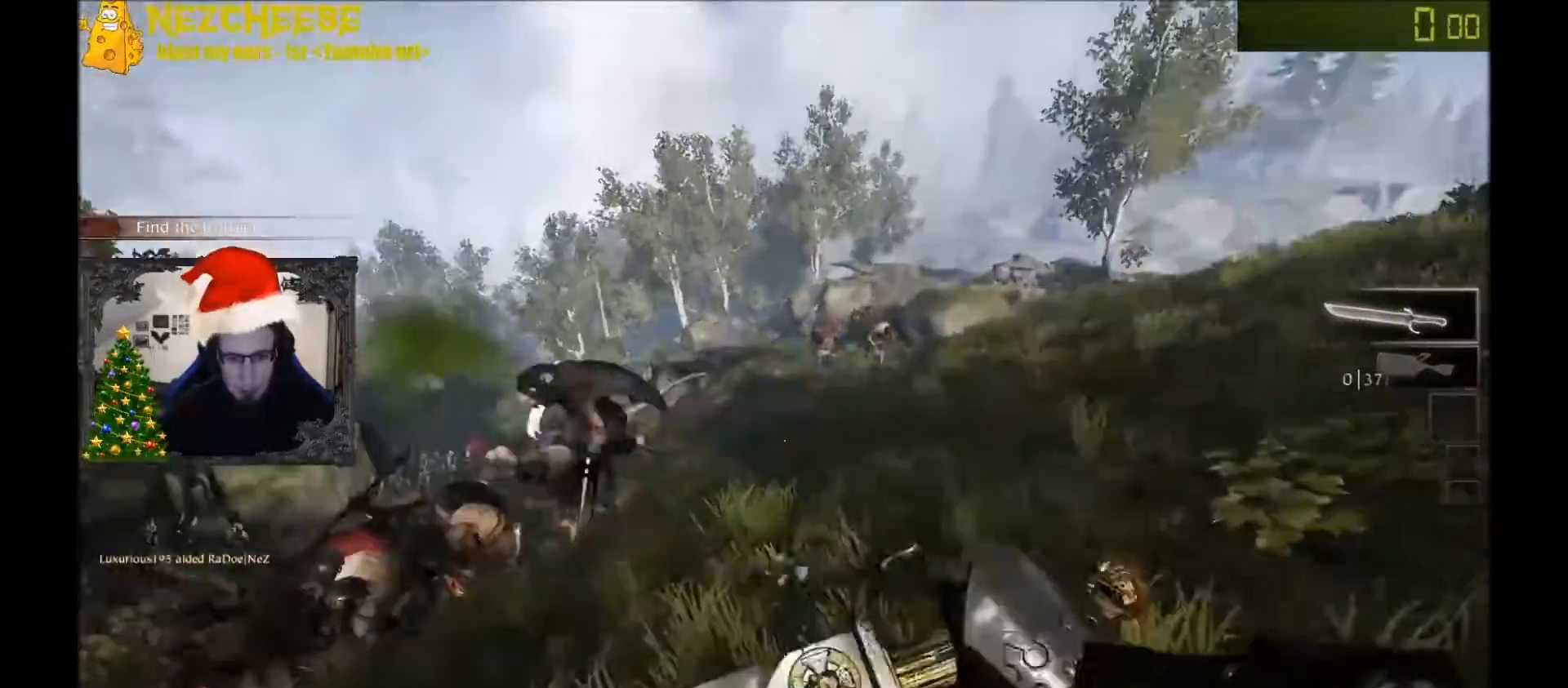
{"keys": ["a", "space"], "events": [[200, "w", "down"], [267, "a", "down"], [300, "d", "up"], [467, "w", "up"], [501, "space", "down"]]}
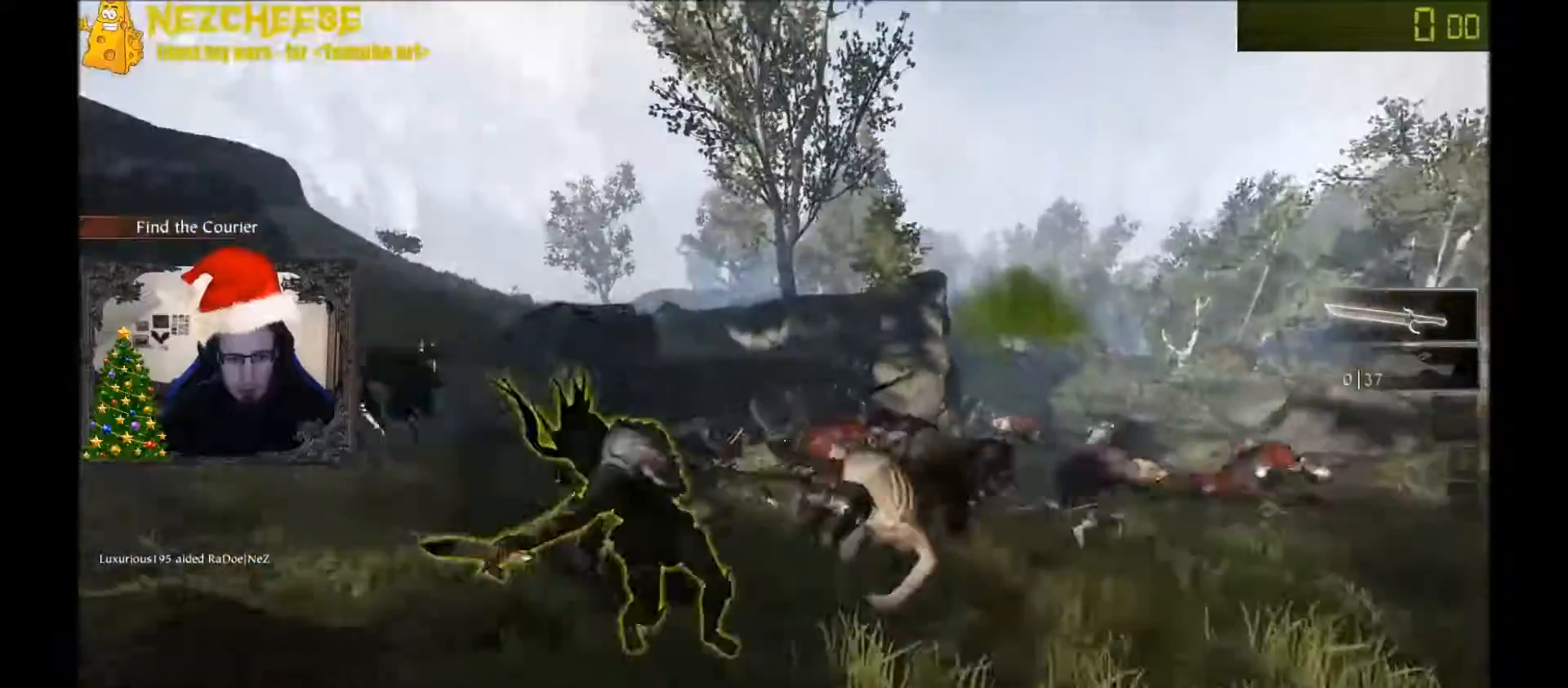
{"keys": ["a", "w"], "events": [[100, "space", "up"], [333, "w", "down"]]}
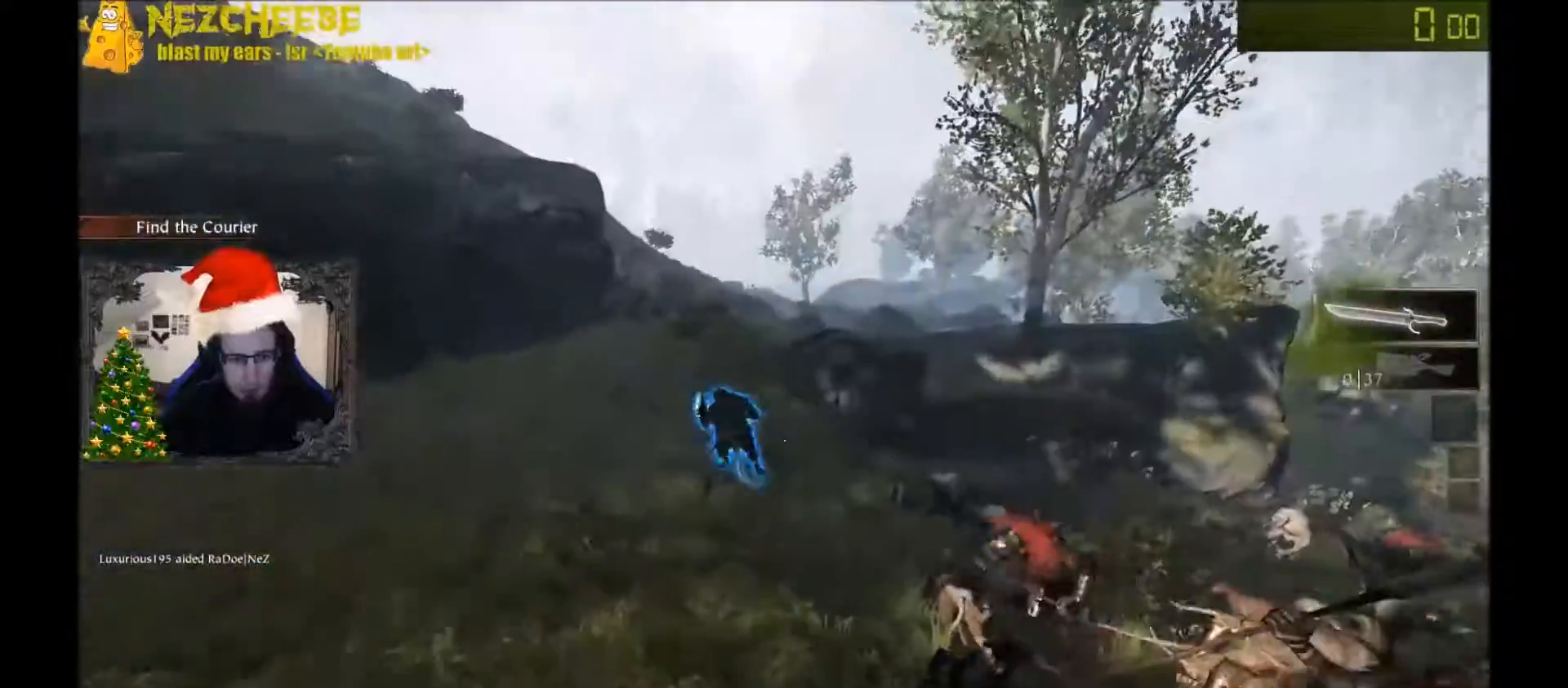
{"keys": ["a", "space"], "events": [[367, "w", "up"], [467, "space", "down"]]}
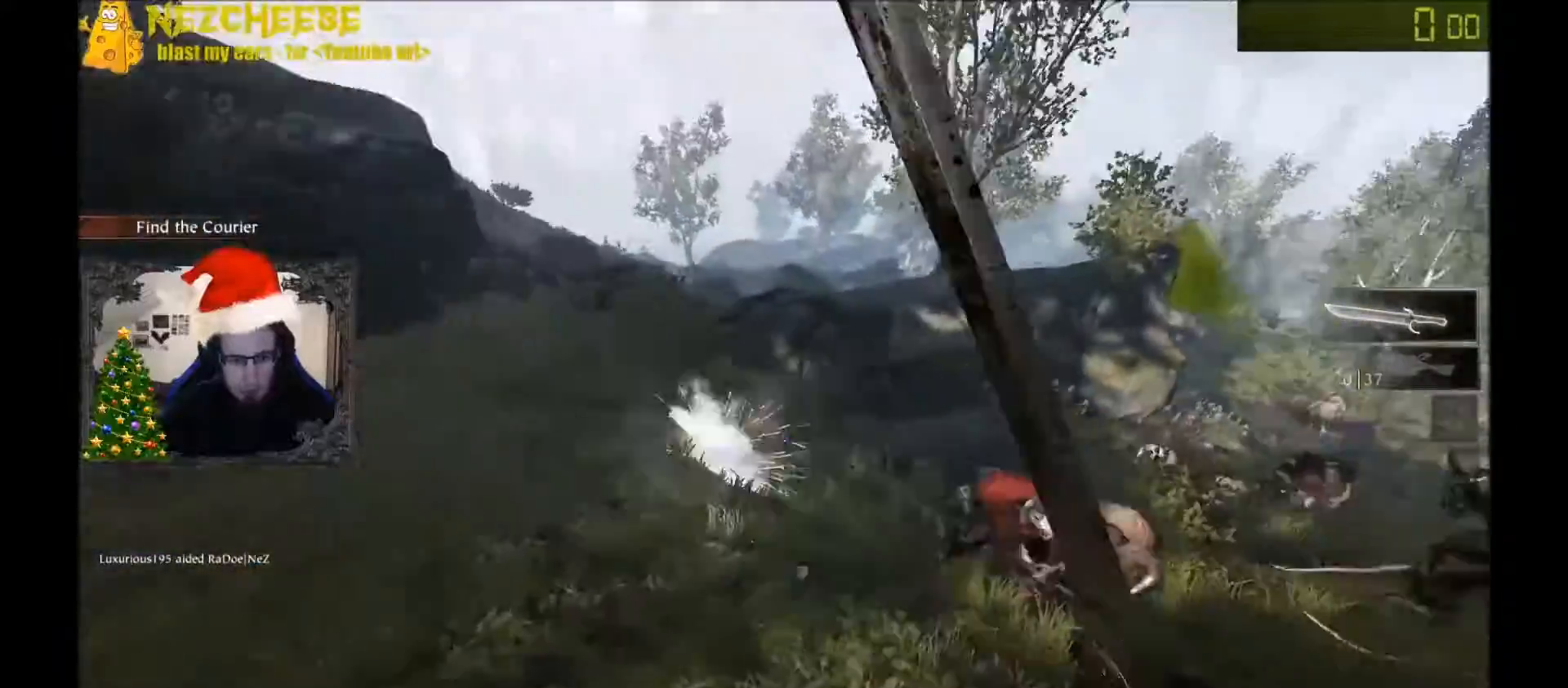
{"keys": ["a", "w"], "events": [[66, "space", "up"], [500, "w", "down"]]}
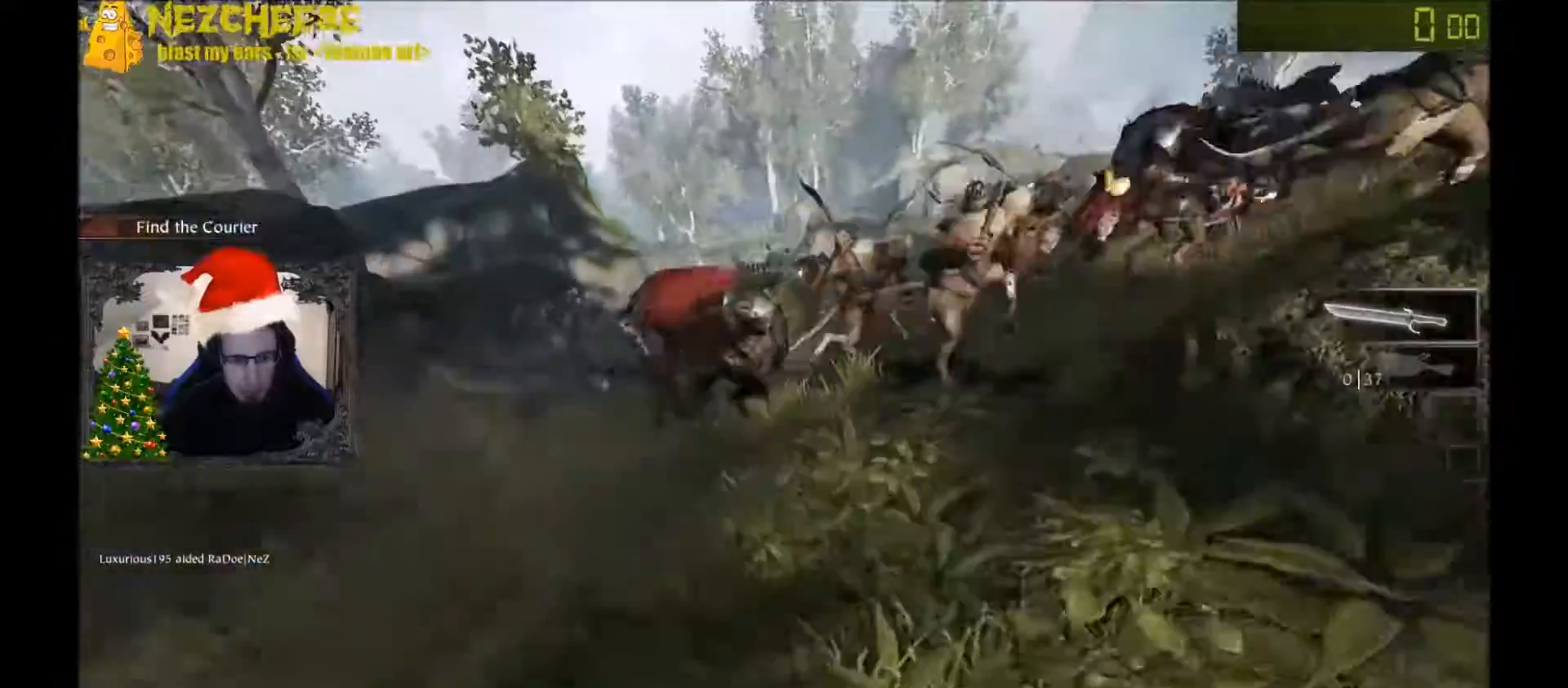
{"keys": ["d"], "events": [[100, "a", "up"], [100, "d", "down"], [134, "w", "up"]]}
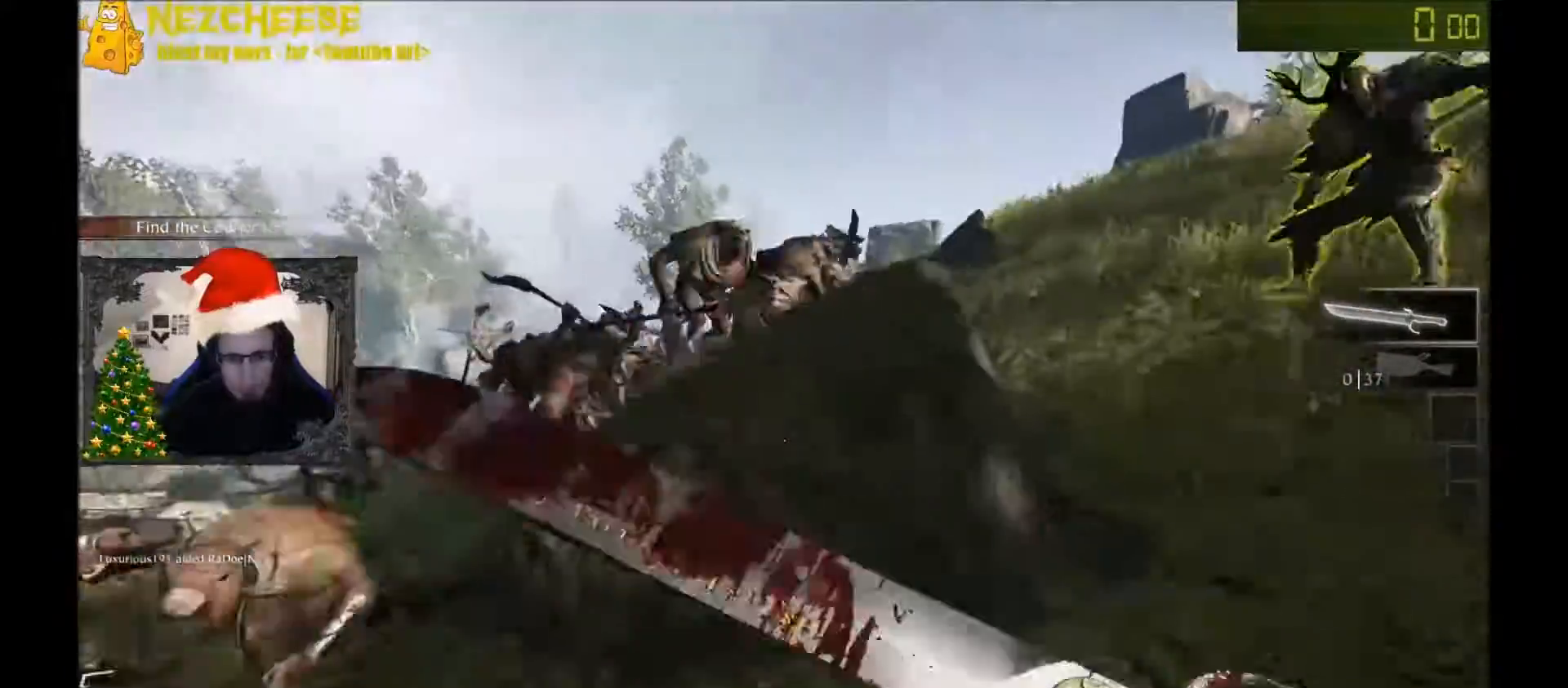
{"keys": ["d"], "events": [[133, "w", "down"], [433, "w", "up"]]}
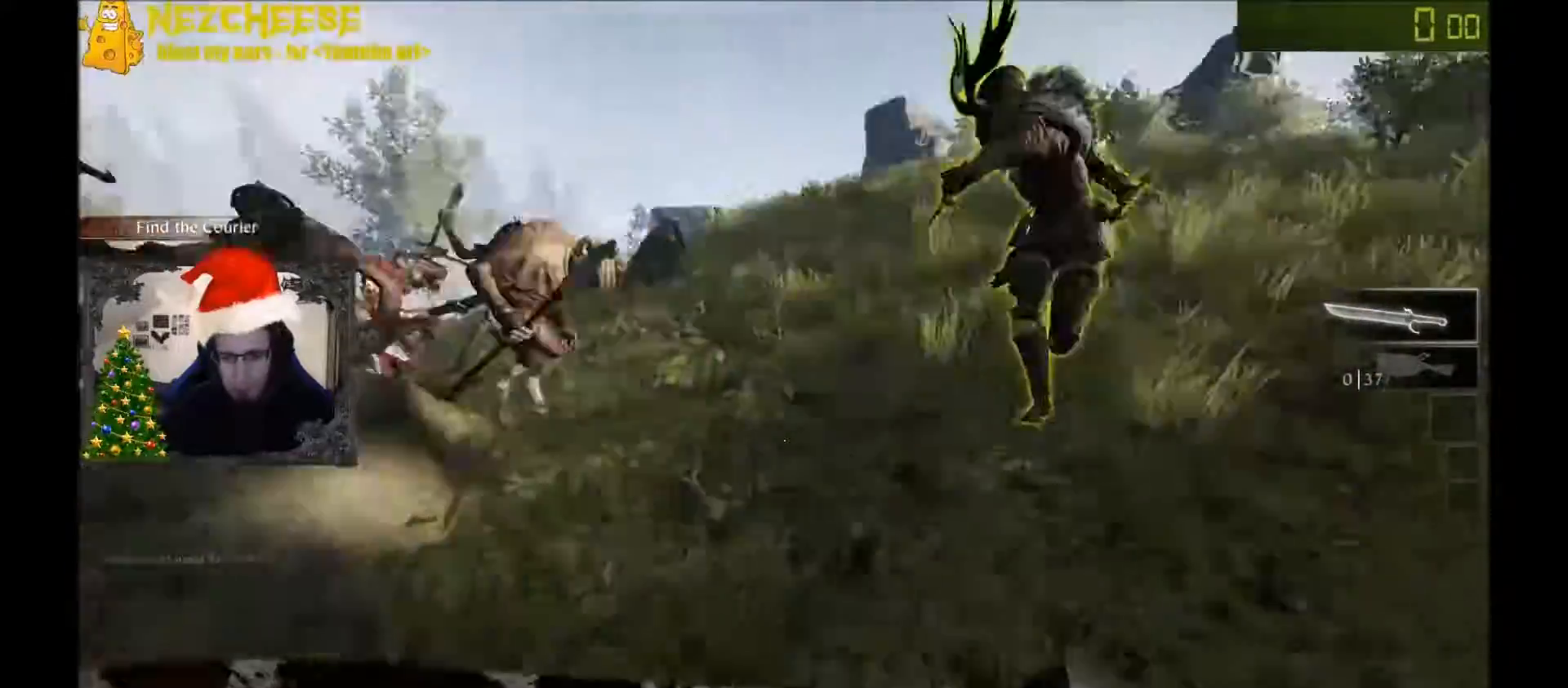
{"keys": ["w"], "events": [[34, "space", "down"], [134, "space", "up"], [234, "q", "down"], [234, "space", "down"], [234, "w", "down"], [267, "space", "up"], [367, "d", "up"], [434, "q", "up"]]}